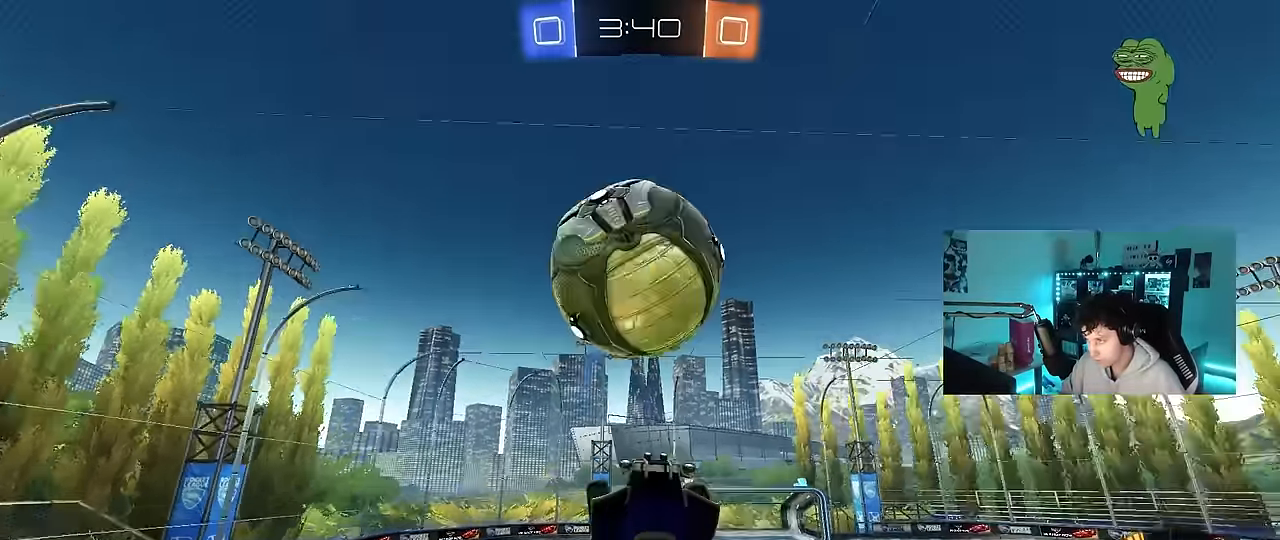
Gameplay with keyboard and mouse; each line is a JSON object with the keys and mouse buttons held at the frame after it. "events" lists presses ("down") and releases ("up") of "1", "2", "3", "4", "5", "a", "alt", "c", "caps_lock", "ctrl", "d", "e", "f", "g", "q", "r", "s", "shift", "space", "t", "tab", "v", "w", "x", "z", "mouse_left", "mouse_wheel" and "mouse_right" between this image and that frame as [ms after this image, input, new state], when the widget could be followed in between. "mouse_left", "mouse_wheel", "mouse_right" = the "left", "wheel", "right" buttons of the "mouse" list. No other keys are recorded. "wheel" means that the mouse wheel is clicked or scrolled. Mouse movement is not recorded.
{"keys": ["a", "shift"], "mouse": ["left"], "events": [[50, "mouse_left", "up"], [50, "shift", "up"], [133, "a", "up"], [183, "d", "down"], [283, "a", "down"], [283, "shift", "down"], [316, "d", "up"], [366, "mouse_left", "down"], [366, "w", "down"], [466, "w", "up"]]}
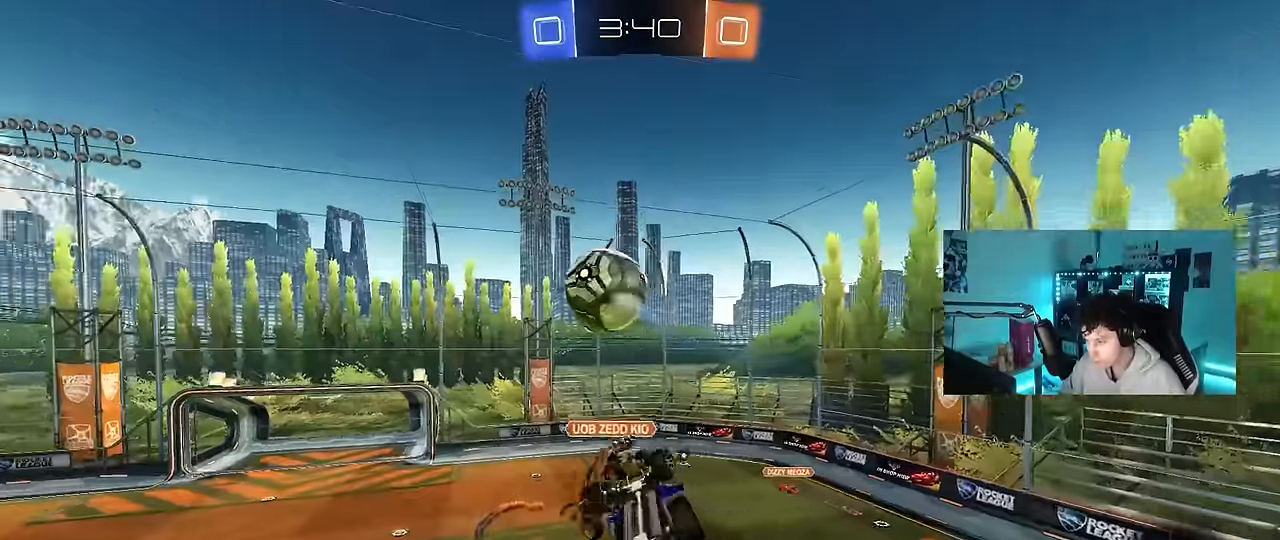
{"keys": ["a", "shift"], "mouse": ["left"], "events": [[200, "s", "down"], [300, "d", "down"], [333, "d", "up"], [383, "s", "up"]]}
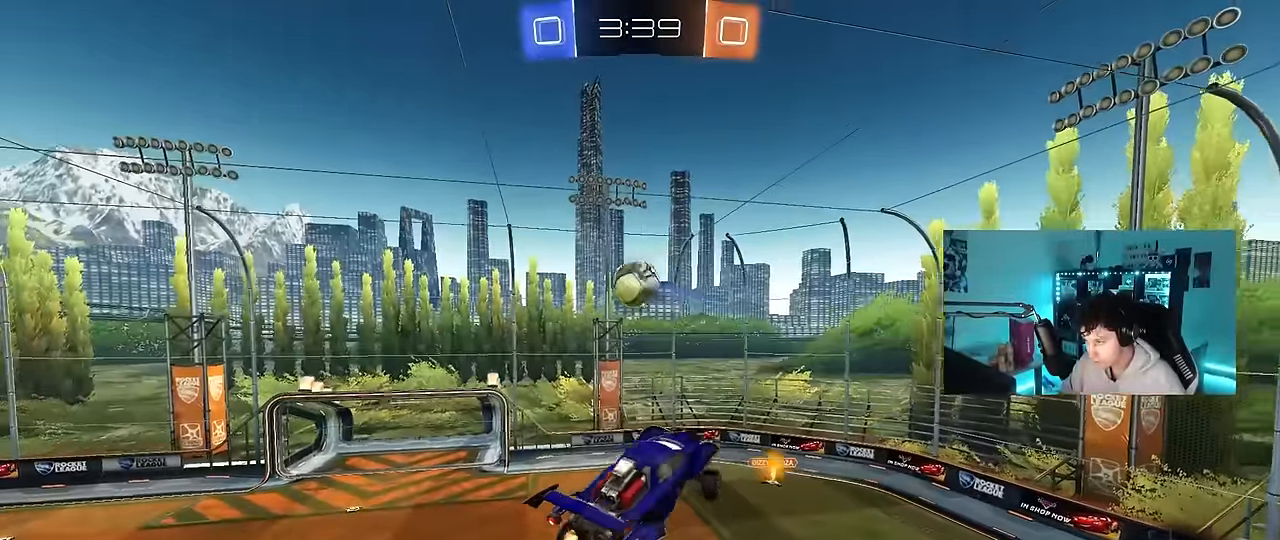
{"keys": ["a", "shift", "w"], "mouse": ["left"], "events": [[166, "s", "down"], [350, "s", "up"], [450, "w", "down"]]}
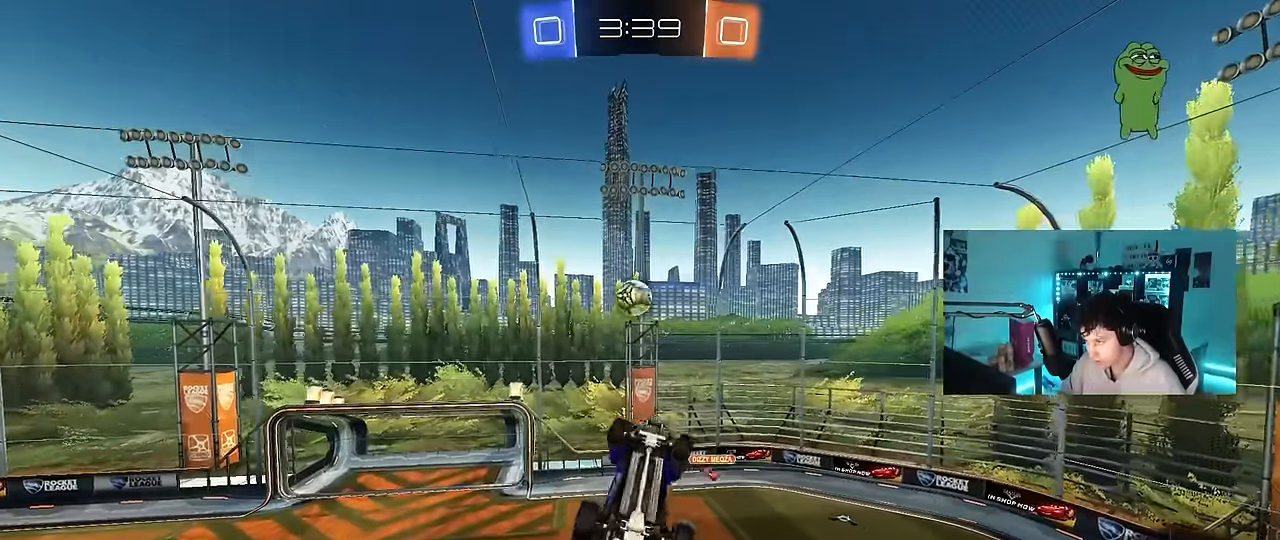
{"keys": [], "mouse": [], "events": [[100, "w", "up"], [416, "a", "up"], [416, "shift", "up"], [466, "mouse_left", "up"]]}
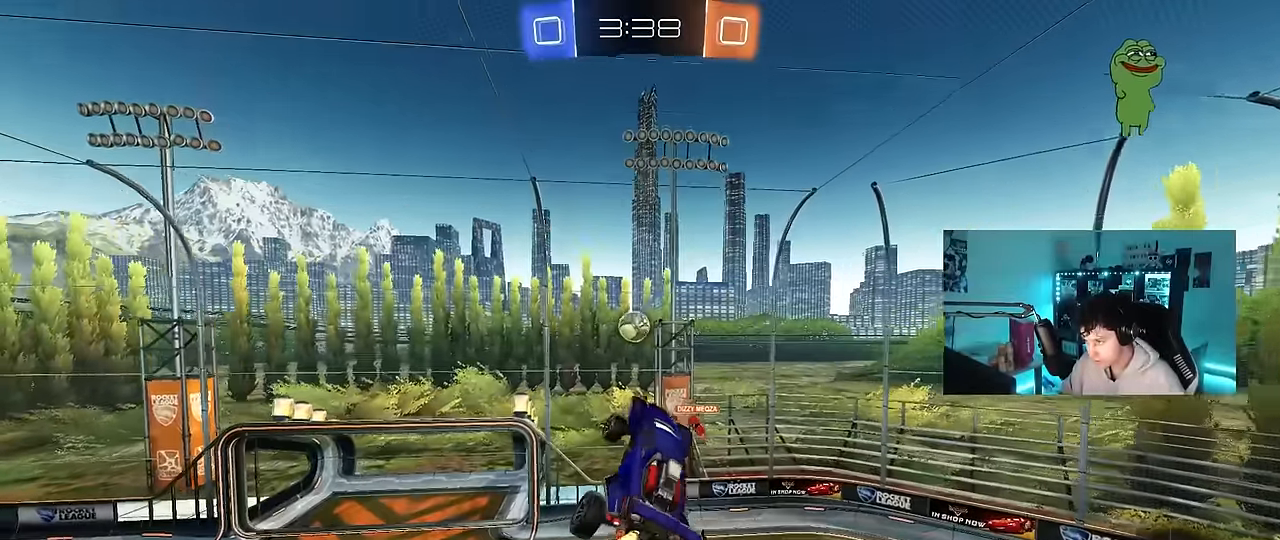
{"keys": [], "mouse": [], "events": [[16, "mouse_left", "down"], [100, "a", "down"], [100, "w", "down"], [150, "mouse_left", "up"], [150, "w", "up"], [250, "a", "up"], [300, "mouse_left", "down"], [333, "d", "down"], [333, "s", "down"], [433, "d", "up"], [483, "mouse_left", "up"], [483, "s", "up"]]}
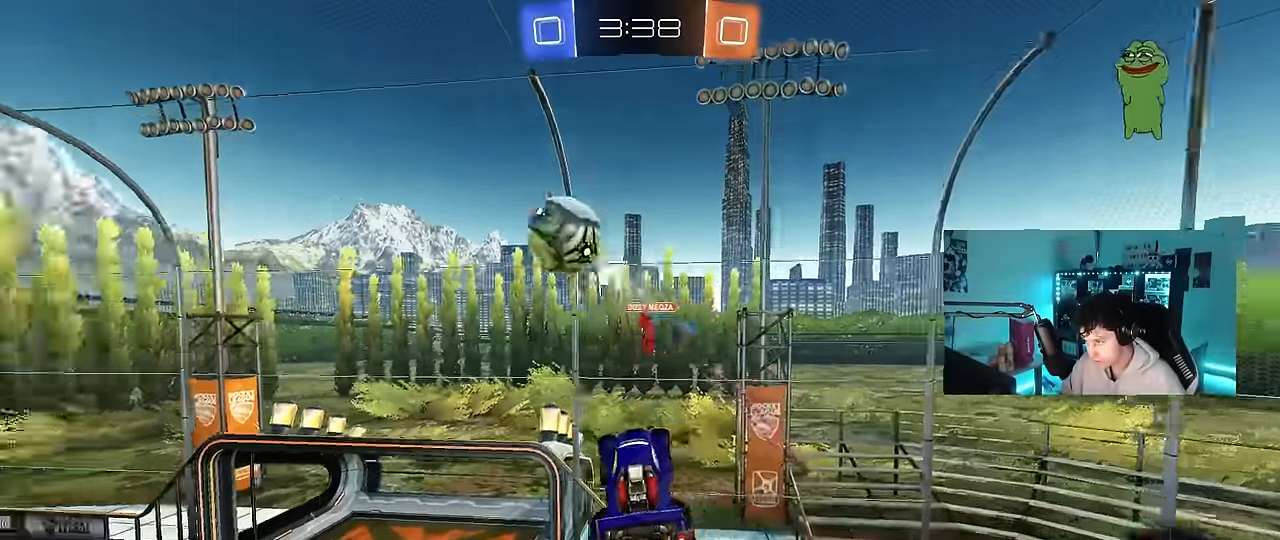
{"keys": ["a"], "mouse": [], "events": [[116, "a", "down"], [116, "s", "down"], [116, "shift", "down"], [216, "shift", "up"], [400, "s", "up"]]}
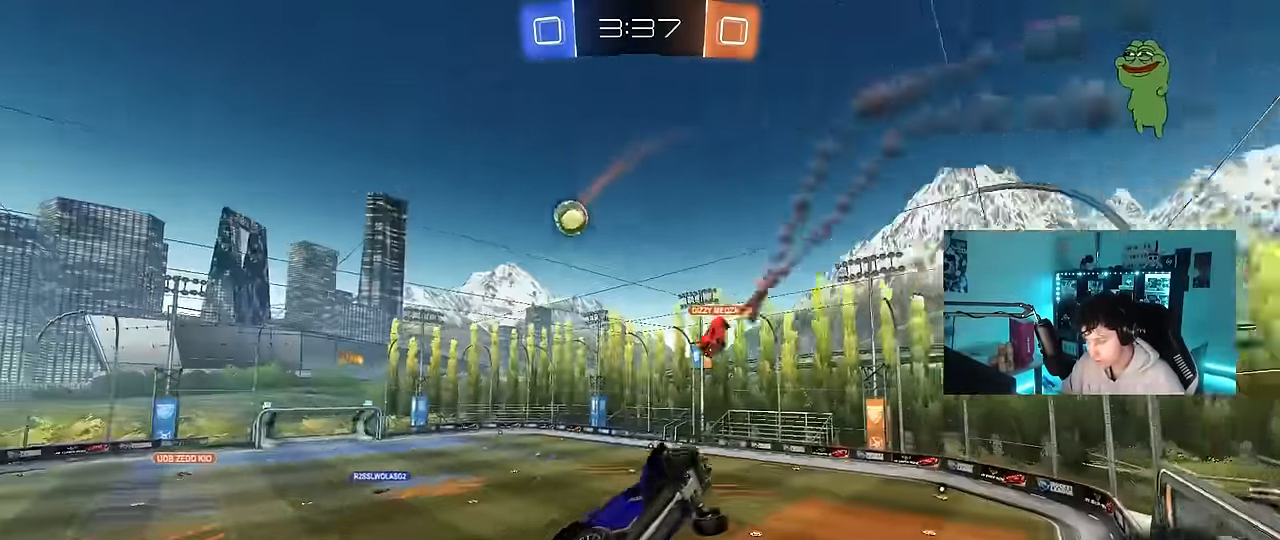
{"keys": ["d", "w"], "mouse": [], "events": [[133, "w", "down"], [233, "a", "up"], [333, "d", "down"]]}
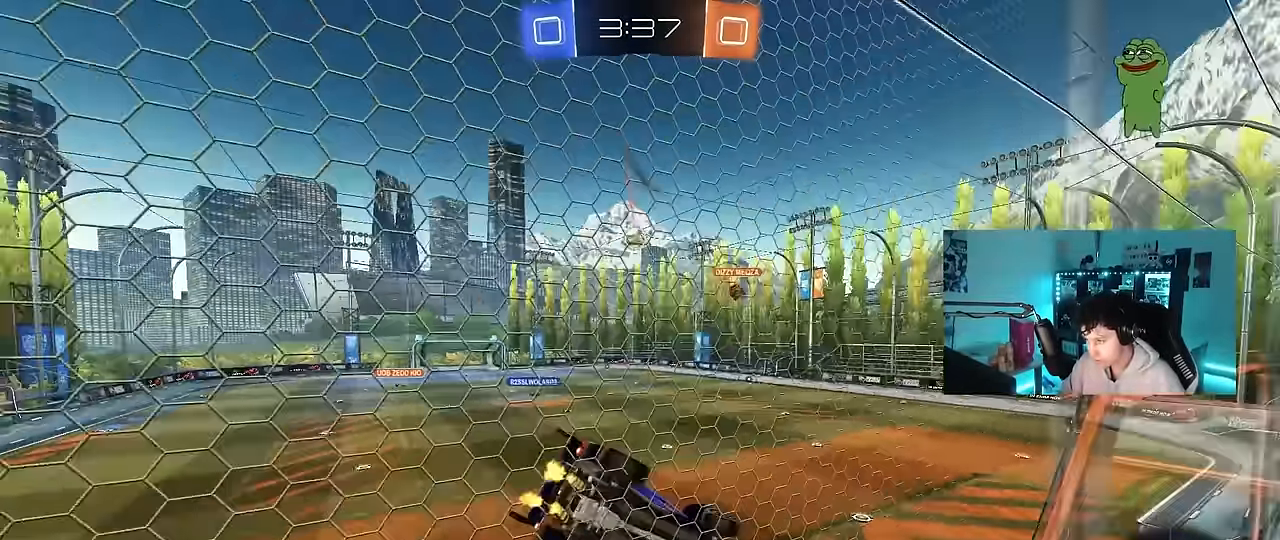
{"keys": ["d"], "mouse": ["left", "right"], "events": [[16, "d", "up"], [300, "d", "down"], [383, "d", "up"], [383, "mouse_left", "down"], [383, "mouse_right", "down"], [383, "w", "up"], [483, "d", "down"]]}
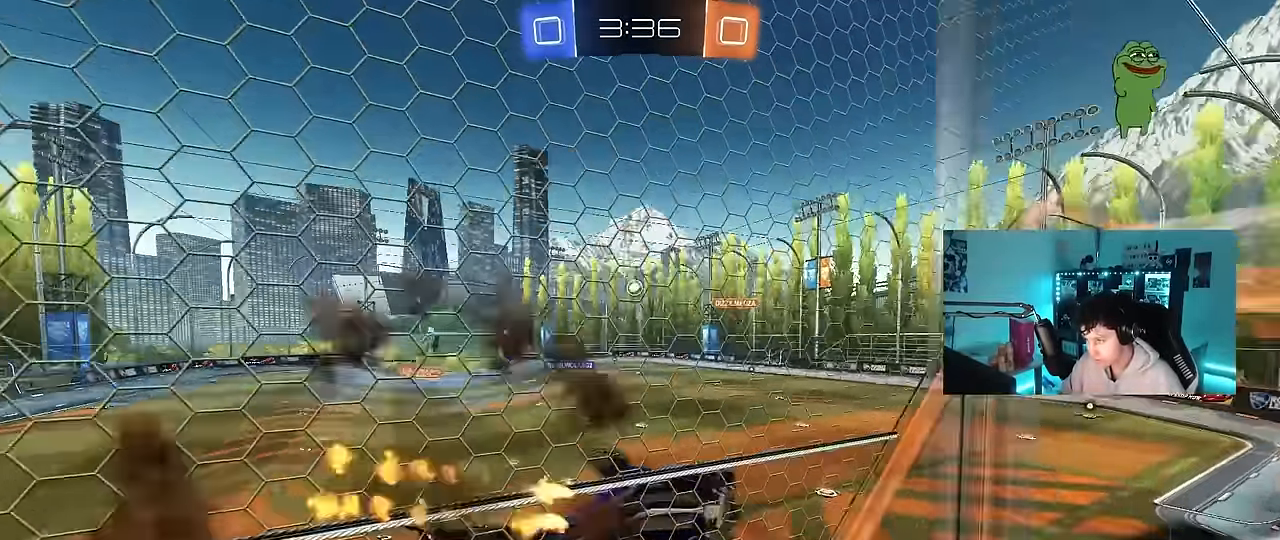
{"keys": [], "mouse": [], "events": [[33, "s", "down"], [33, "shift", "down"], [83, "mouse_left", "up"], [166, "mouse_right", "up"], [216, "a", "down"], [216, "d", "up"], [216, "s", "up"], [267, "shift", "up"], [350, "a", "up"]]}
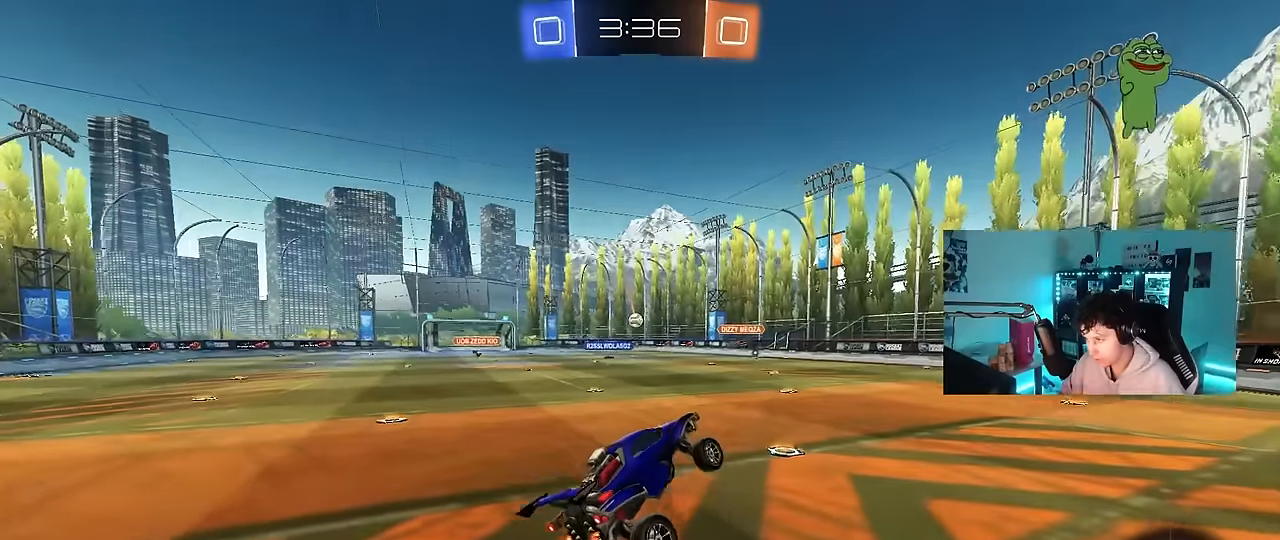
{"keys": ["w"], "mouse": ["left"], "events": [[50, "w", "down"], [184, "mouse_right", "down"], [334, "a", "down"], [334, "mouse_left", "down"], [367, "mouse_right", "up"], [417, "a", "up"]]}
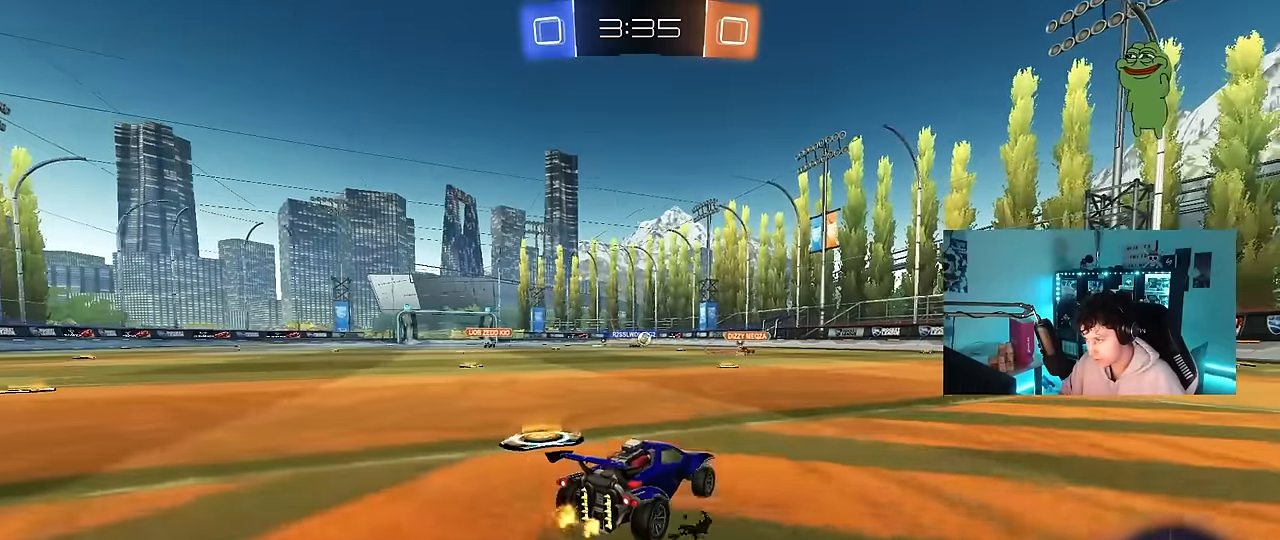
{"keys": ["w"], "mouse": ["left"], "events": [[100, "d", "down"], [334, "d", "up"]]}
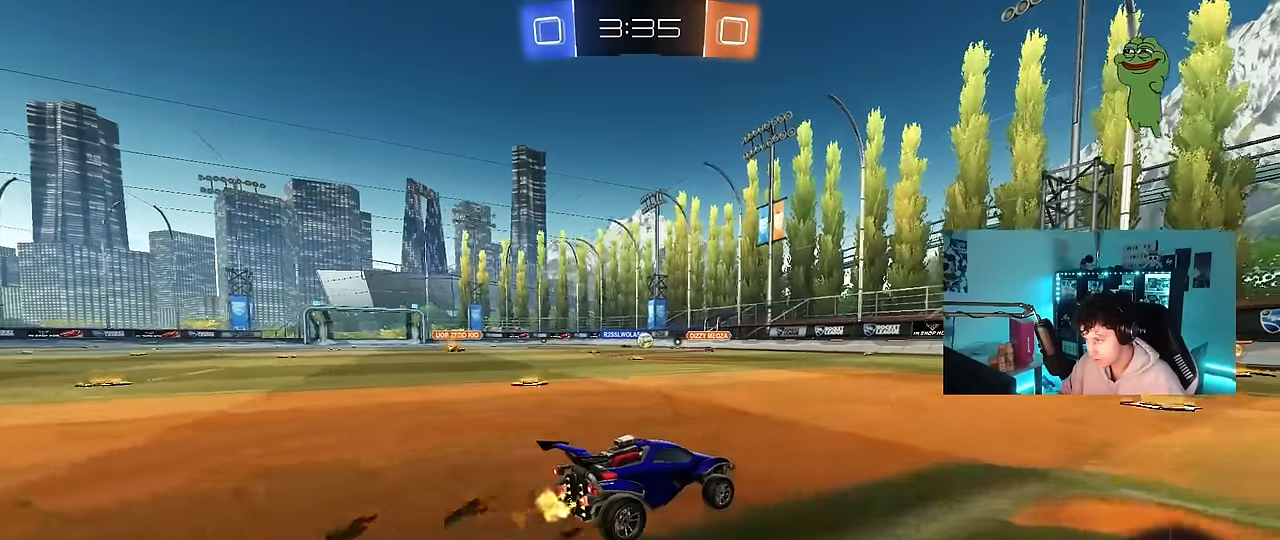
{"keys": ["w"], "mouse": ["left"], "events": [[84, "d", "down"], [267, "d", "up"]]}
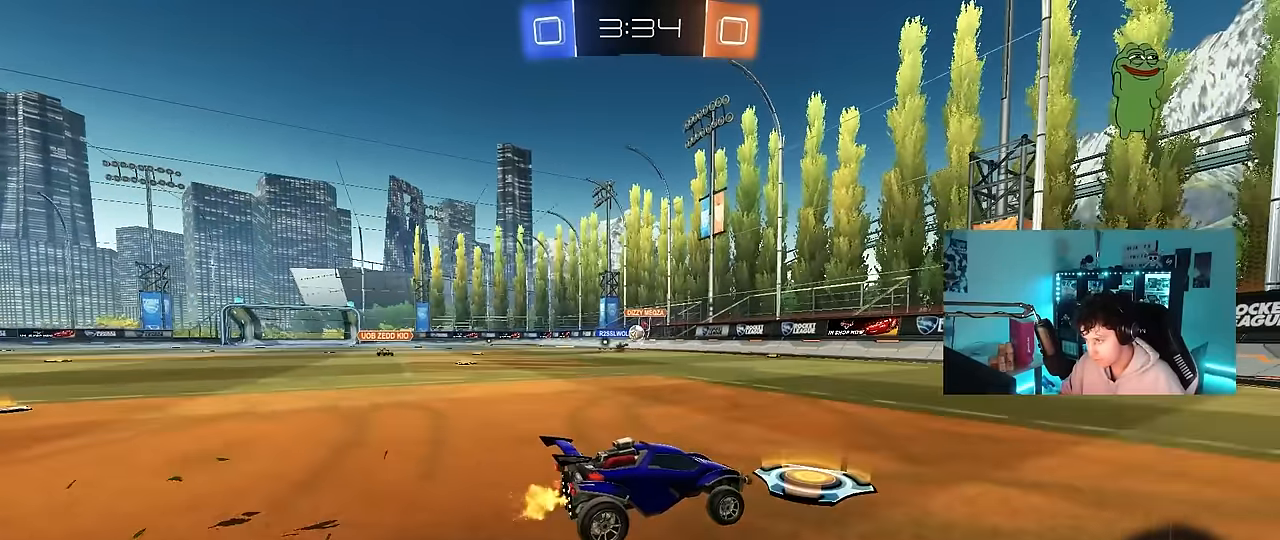
{"keys": ["a", "shift", "w"], "mouse": ["left"], "events": [[367, "a", "down"], [367, "shift", "down"]]}
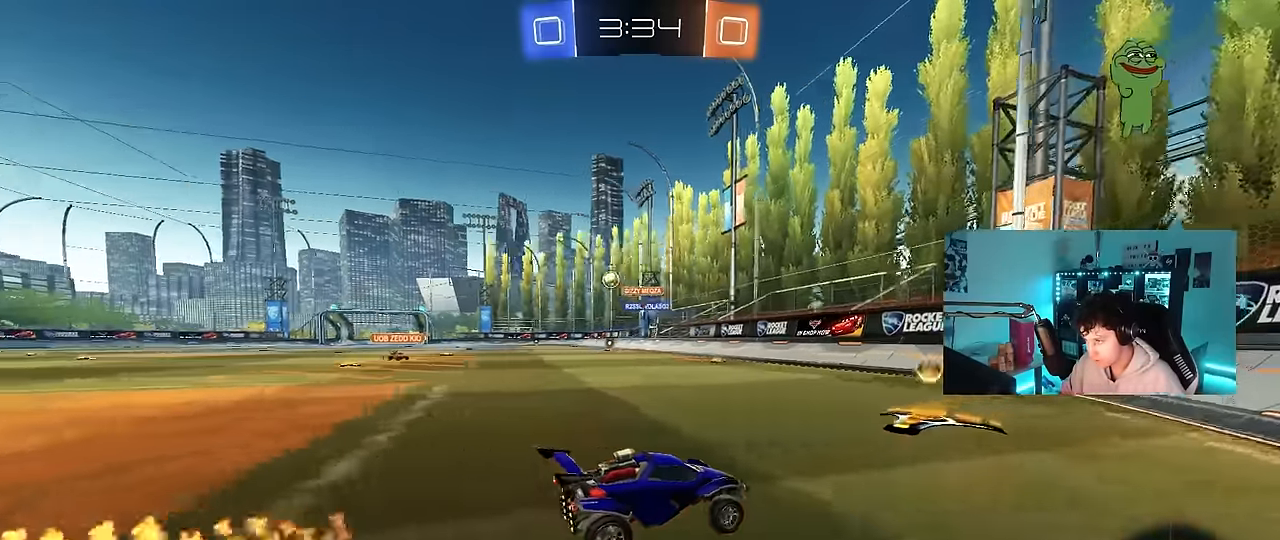
{"keys": ["a", "w"], "mouse": ["left"], "events": [[17, "shift", "up"], [200, "mouse_left", "up"], [200, "shift", "down"], [300, "shift", "up"], [434, "mouse_left", "down"]]}
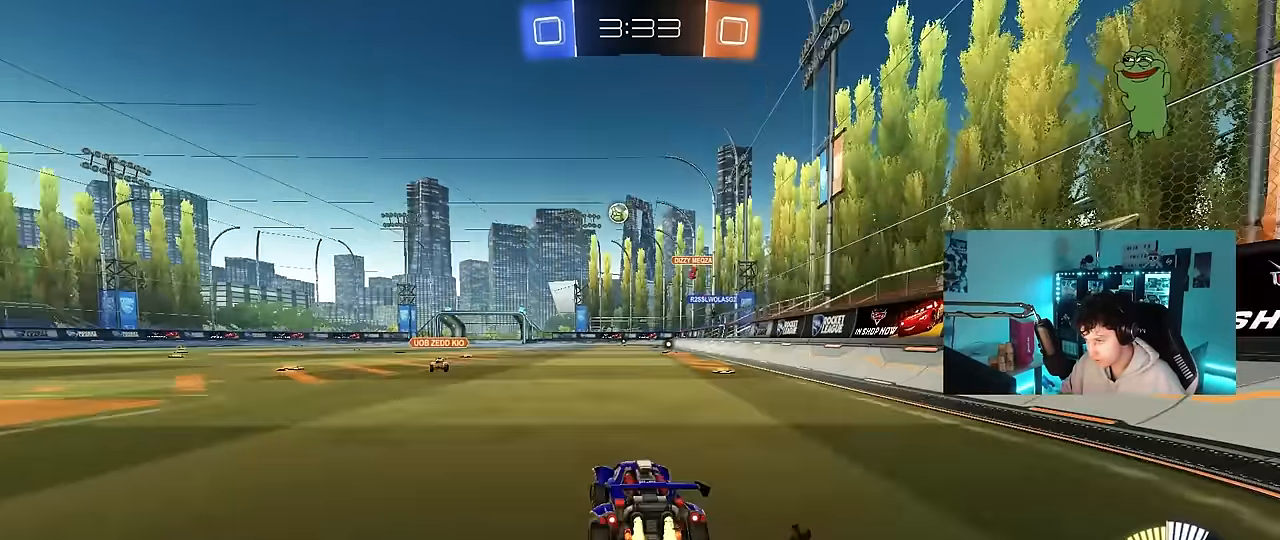
{"keys": ["w"], "mouse": ["left", "right"], "events": [[217, "shift", "down"], [267, "shift", "up"], [350, "a", "up"], [400, "d", "down"], [450, "d", "up"], [450, "mouse_right", "down"]]}
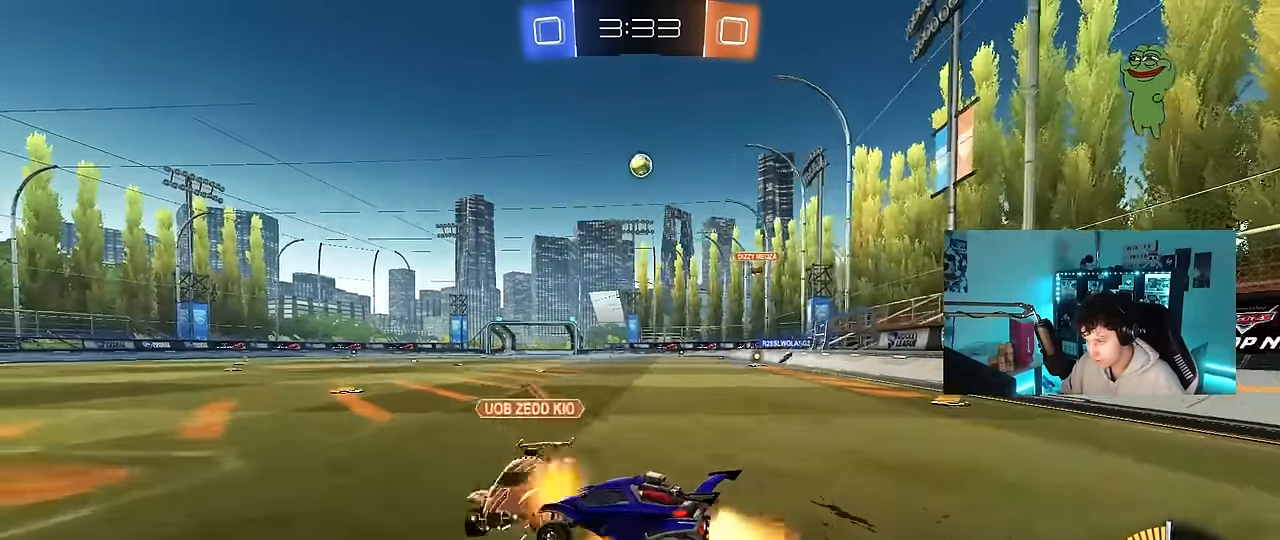
{"keys": ["a", "shift"], "mouse": [], "events": [[50, "mouse_right", "up"], [84, "a", "down"], [84, "mouse_right", "down"], [84, "shift", "down"], [184, "s", "down"], [184, "w", "up"], [234, "mouse_left", "up"], [317, "mouse_right", "up"], [467, "s", "up"]]}
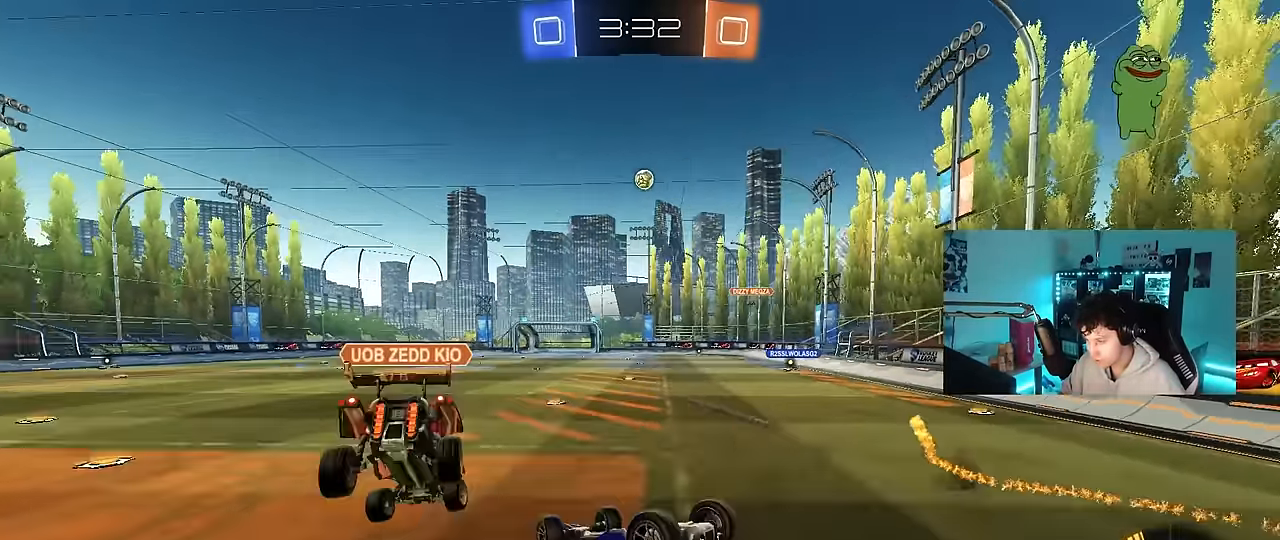
{"keys": [], "mouse": [], "events": [[67, "s", "down"], [200, "s", "up"], [250, "shift", "up"], [300, "a", "up"]]}
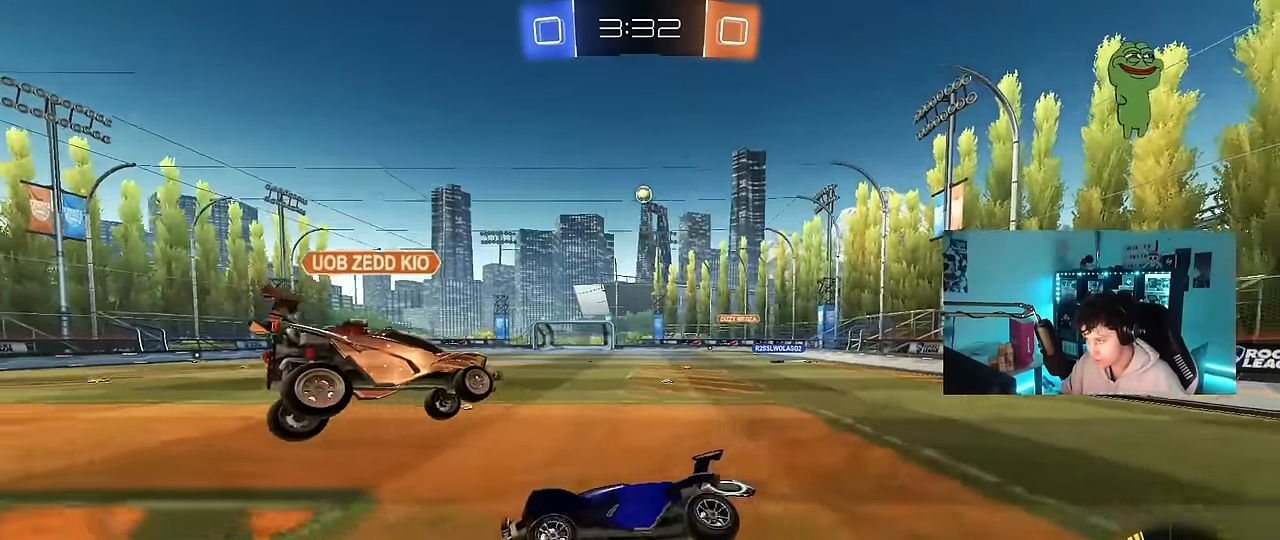
{"keys": ["d", "w"], "mouse": [], "events": [[34, "w", "down"], [117, "a", "down"], [167, "mouse_left", "down"], [267, "a", "up"], [317, "d", "down"], [450, "mouse_left", "up"]]}
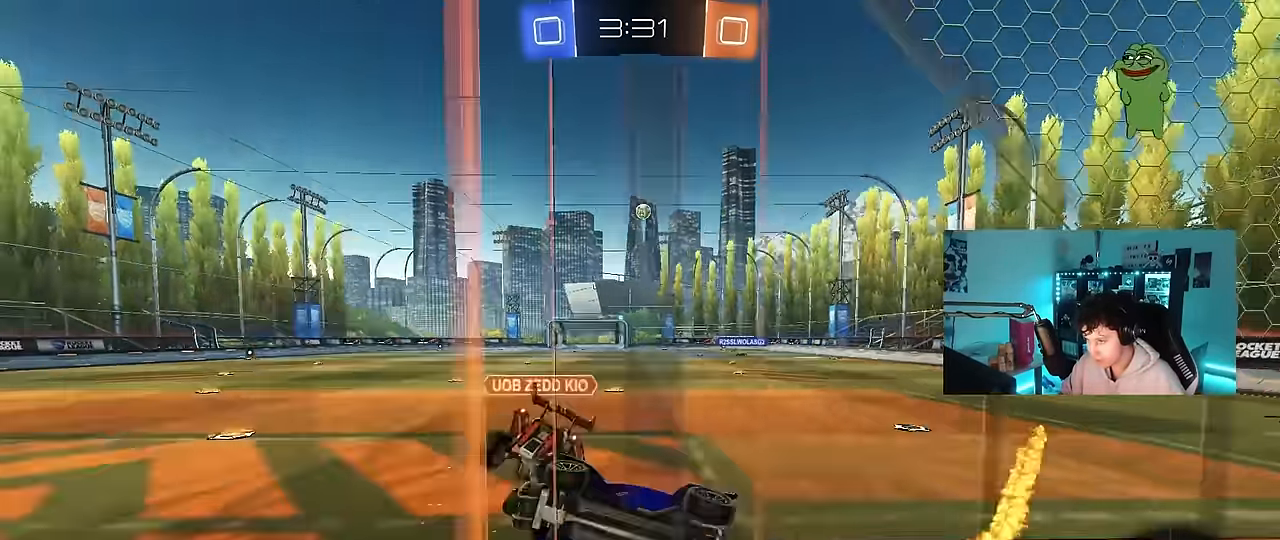
{"keys": ["a", "s", "shift"], "mouse": [], "events": [[183, "d", "up"], [183, "w", "up"], [233, "a", "down"], [233, "s", "down"], [233, "shift", "down"]]}
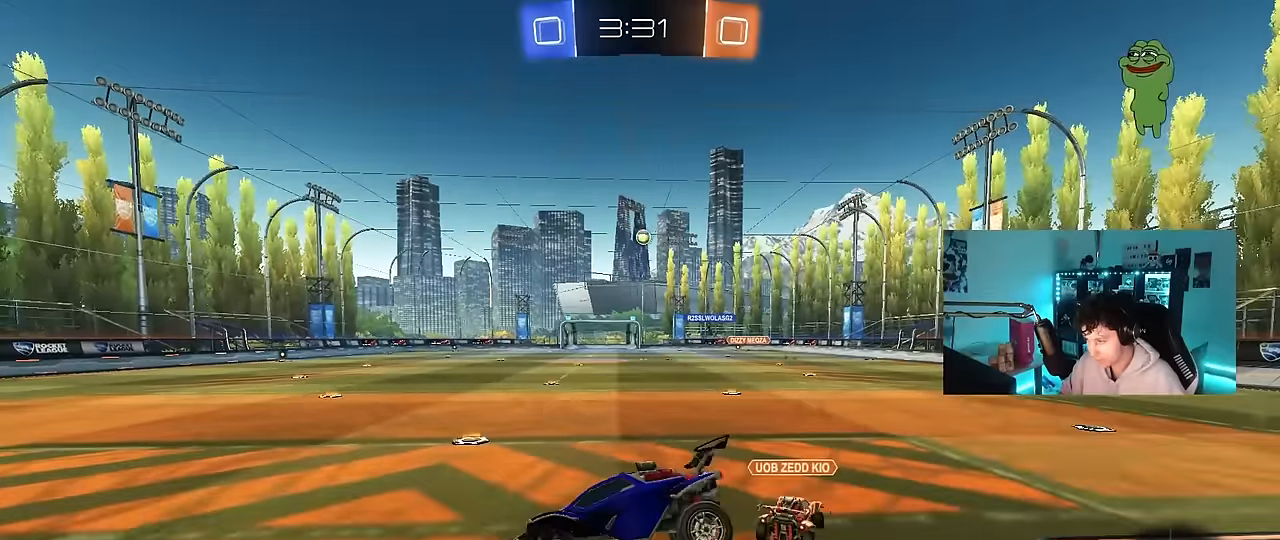
{"keys": ["d", "w"], "mouse": [], "events": [[17, "d", "down"], [17, "shift", "up"], [67, "a", "up"], [67, "s", "up"], [200, "w", "down"], [333, "mouse_right", "down"], [433, "mouse_right", "up"]]}
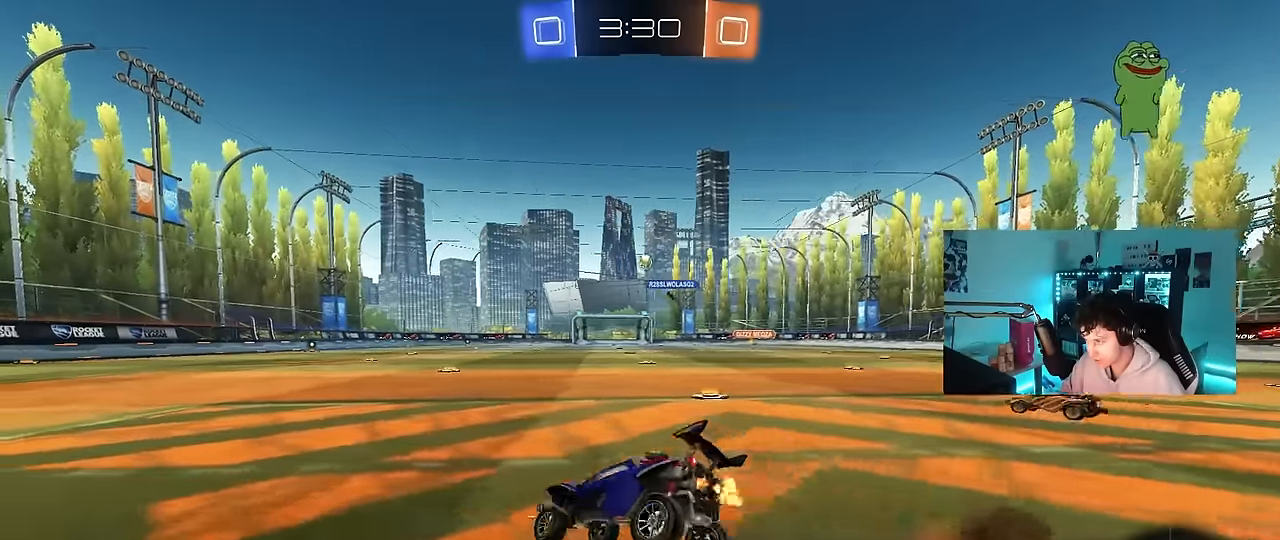
{"keys": ["d", "shift", "w"], "mouse": [], "events": [[83, "shift", "down"], [167, "shift", "up"], [450, "shift", "down"]]}
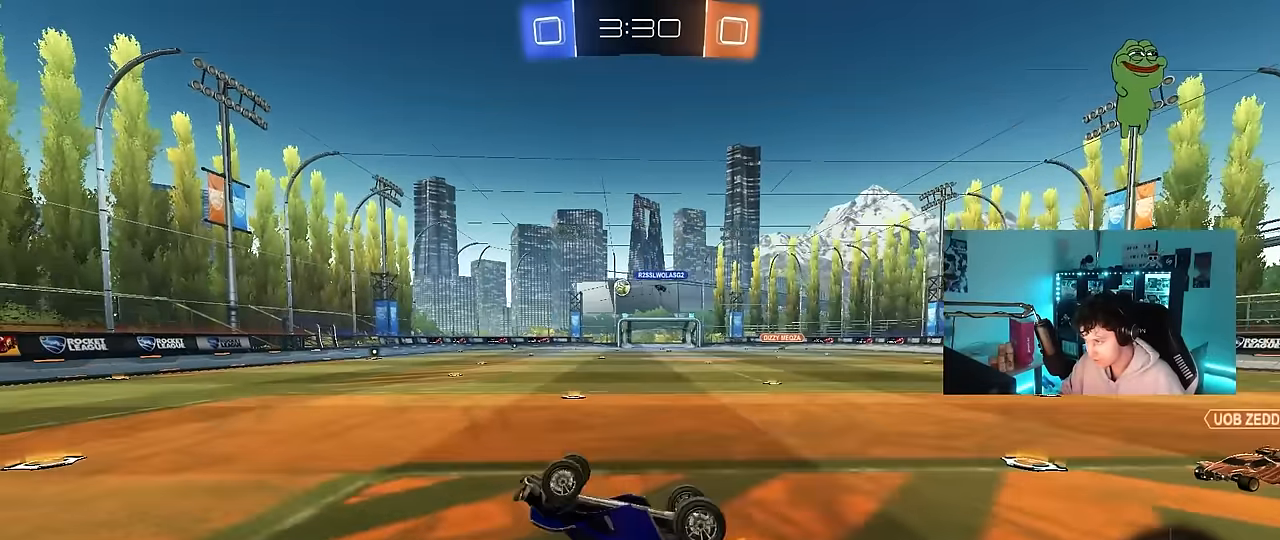
{"keys": ["a"], "mouse": [], "events": [[283, "shift", "up"], [317, "d", "up"], [367, "w", "up"], [417, "a", "down"]]}
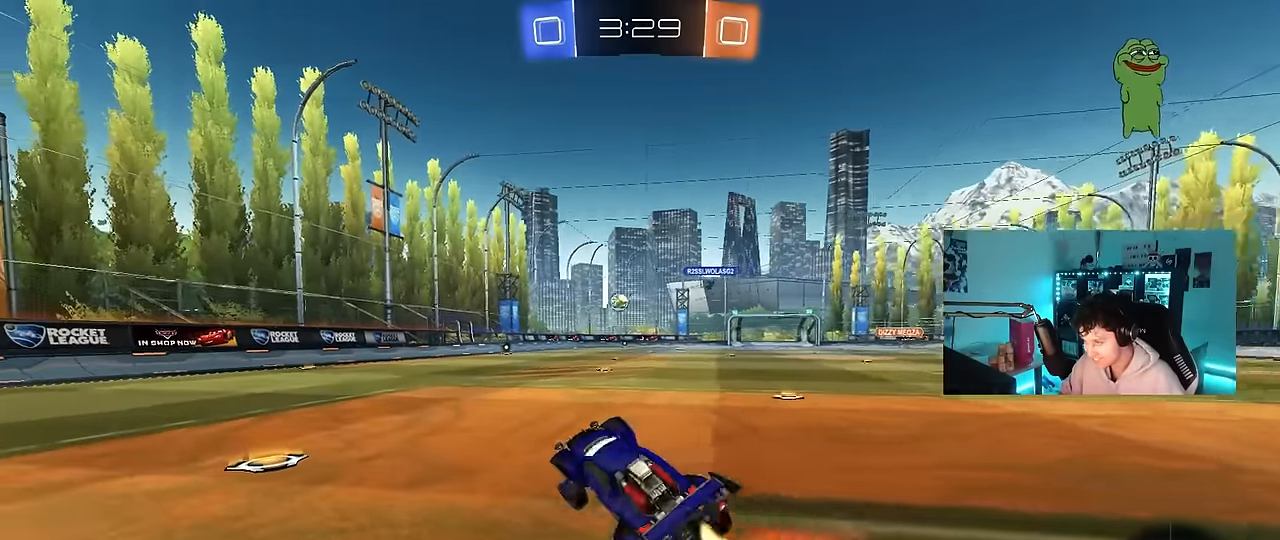
{"keys": ["w"], "mouse": ["left", "right"], "events": [[17, "mouse_left", "down"], [17, "w", "down"], [150, "a", "up"], [333, "d", "down"], [433, "d", "up"], [433, "mouse_right", "down"]]}
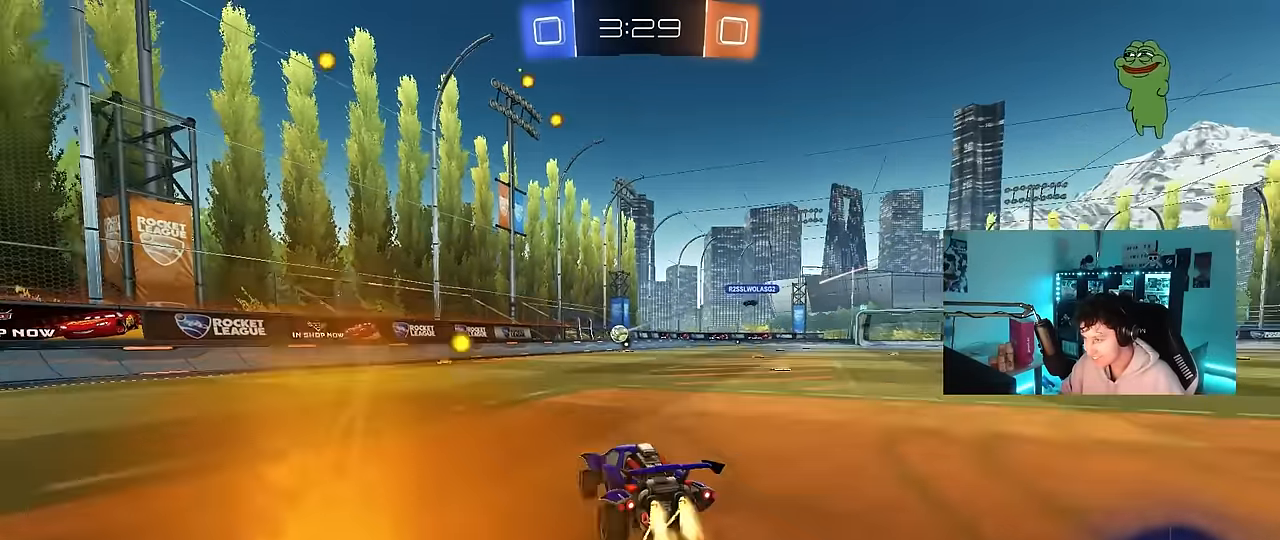
{"keys": ["d", "shift"], "mouse": [], "events": [[33, "d", "down"], [33, "mouse_right", "up"], [33, "shift", "down"], [83, "mouse_right", "down"], [167, "s", "down"], [167, "w", "up"], [300, "mouse_right", "up"], [450, "mouse_left", "up"], [500, "s", "up"]]}
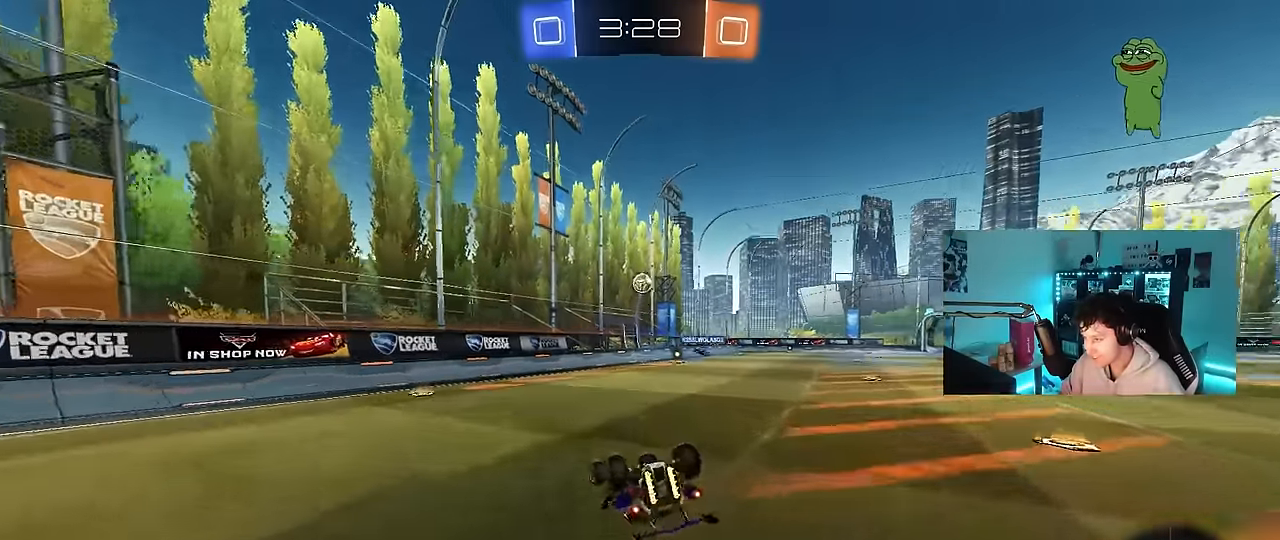
{"keys": [], "mouse": [], "events": [[100, "s", "down"], [367, "s", "up"], [417, "shift", "up"], [467, "d", "up"]]}
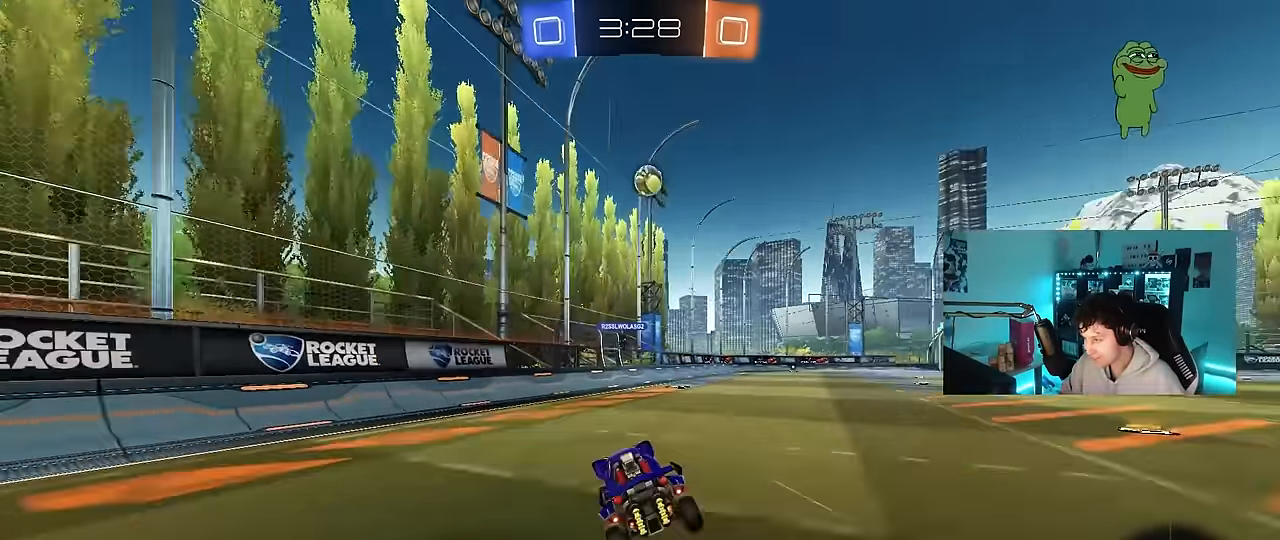
{"keys": ["d", "w"], "mouse": [], "events": [[150, "space", "down"], [150, "w", "down"], [250, "d", "down"], [300, "space", "up"]]}
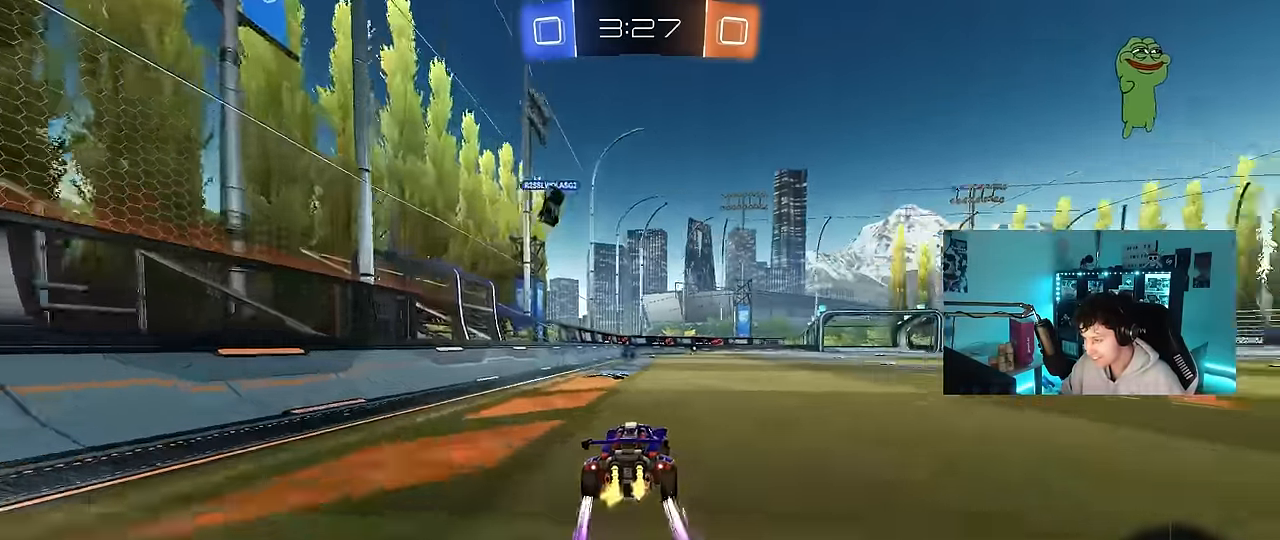
{"keys": ["w"], "mouse": [], "events": [[33, "d", "up"], [217, "d", "down"], [450, "d", "up"]]}
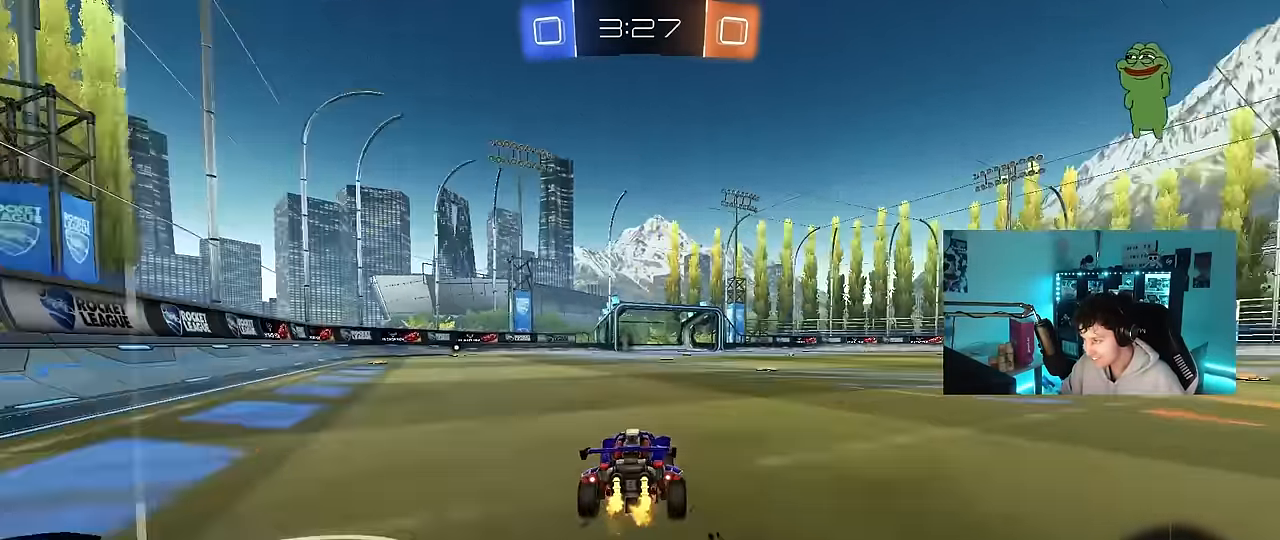
{"keys": ["d", "w"], "mouse": [], "events": [[100, "space", "down"], [133, "d", "down"], [233, "space", "up"], [333, "d", "up"], [467, "d", "down"]]}
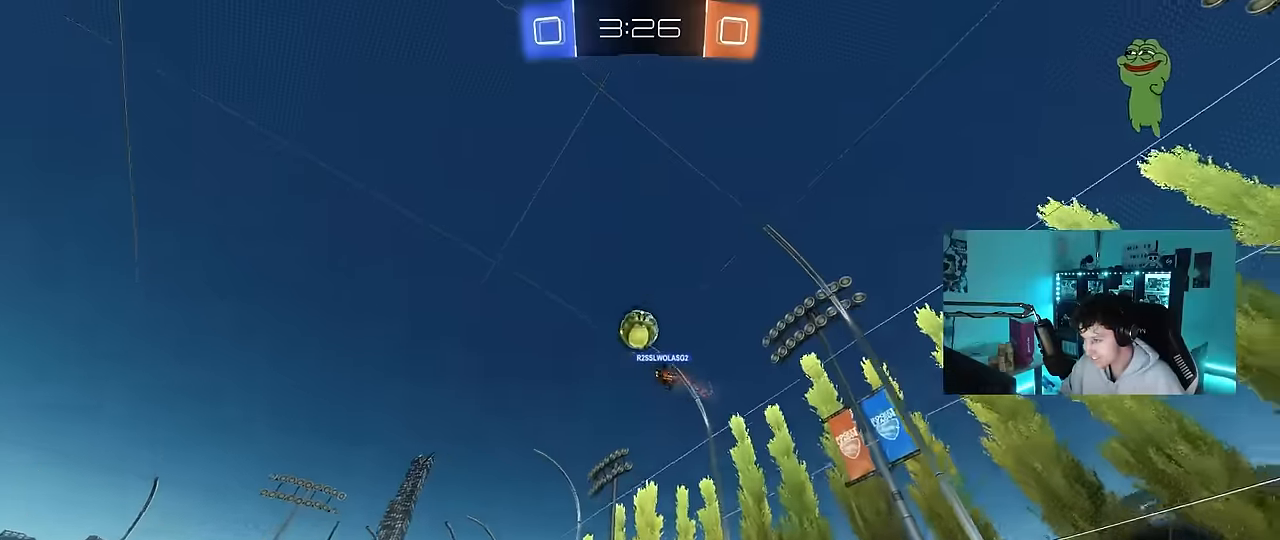
{"keys": ["a"], "mouse": [], "events": [[150, "shift", "down"], [250, "d", "up"], [250, "shift", "up"], [250, "w", "up"], [383, "a", "down"]]}